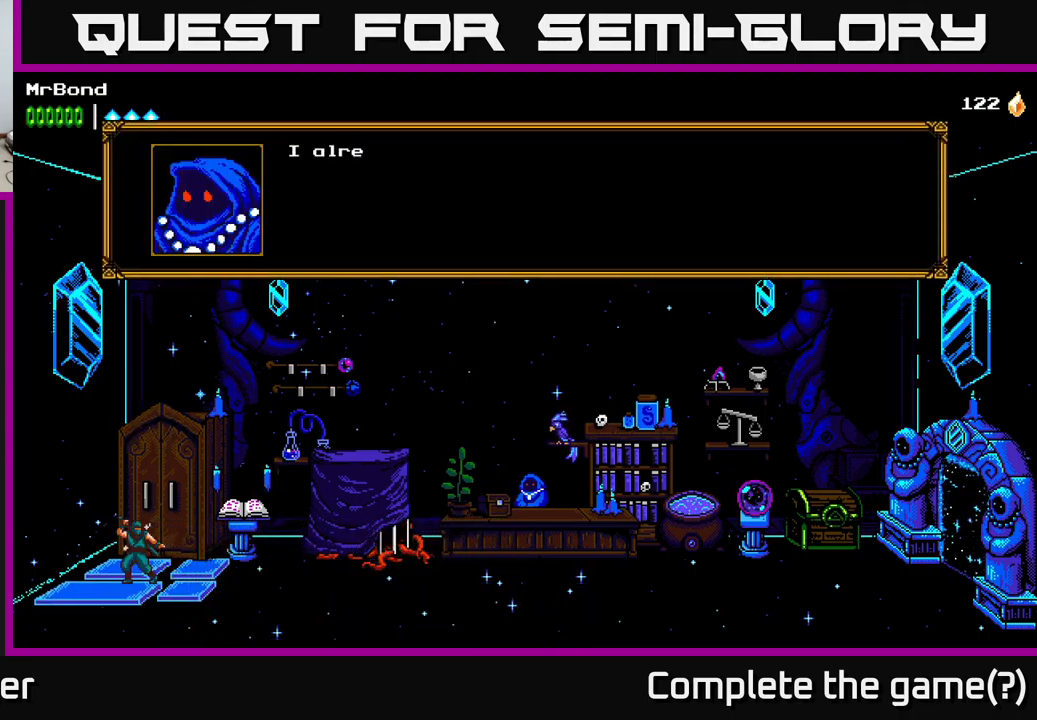
Gameplay with a controller (Xbox layout); each line is a JSON object with the inputs held at the frame after it. "events" lists button and stick changes between this image and that frame as [ms after this image, input, new state], when the widget could be followed in between.
{"buttons": ["A"], "left_stick": "center", "right_stick": "center", "events": [[34, "A", "down"], [184, "A", "up"], [450, "A", "down"]]}
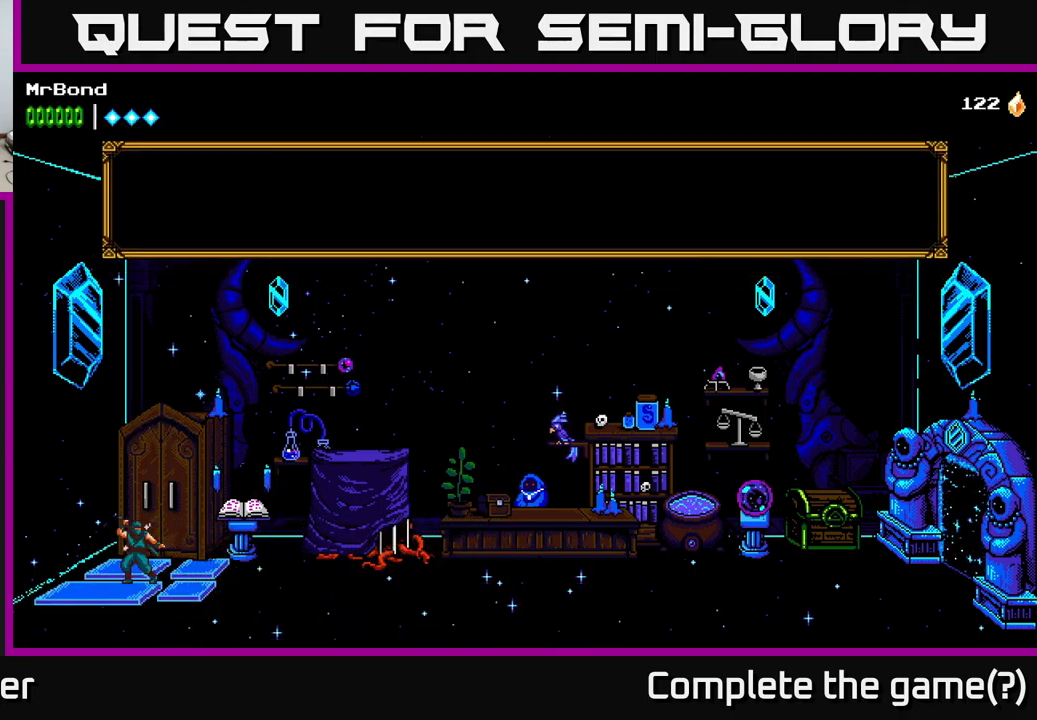
{"buttons": ["DPAD_RIGHT"], "left_stick": "center", "right_stick": "center", "events": [[34, "A", "up"], [50, "DPAD_RIGHT", "down"]]}
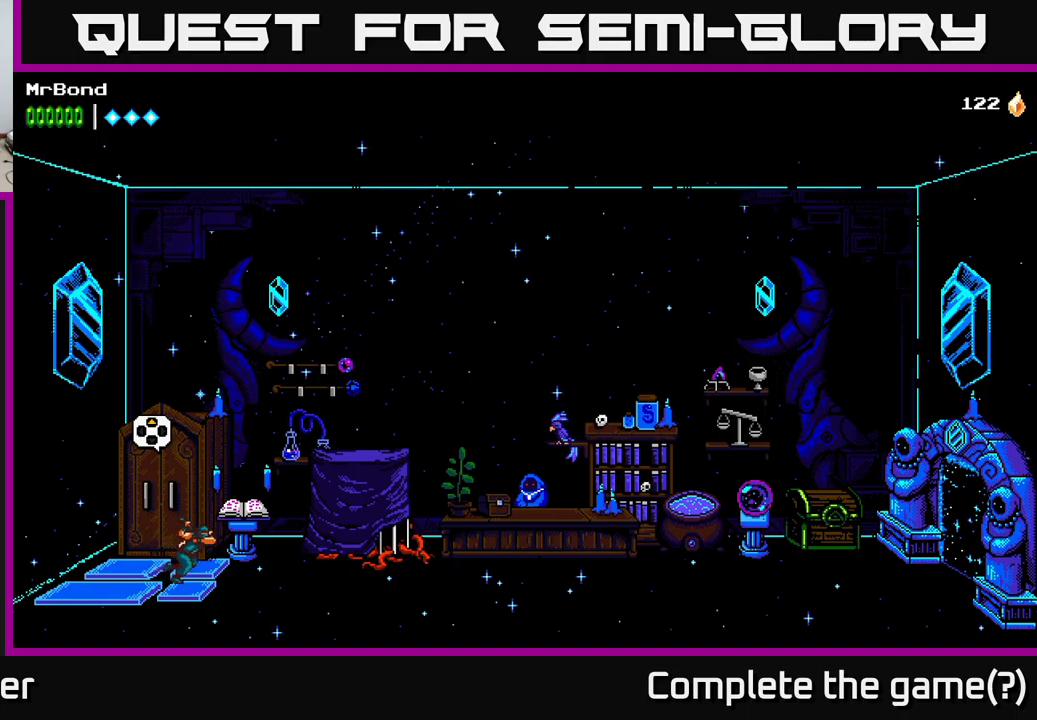
{"buttons": ["DPAD_RIGHT"], "left_stick": "center", "right_stick": "center", "events": []}
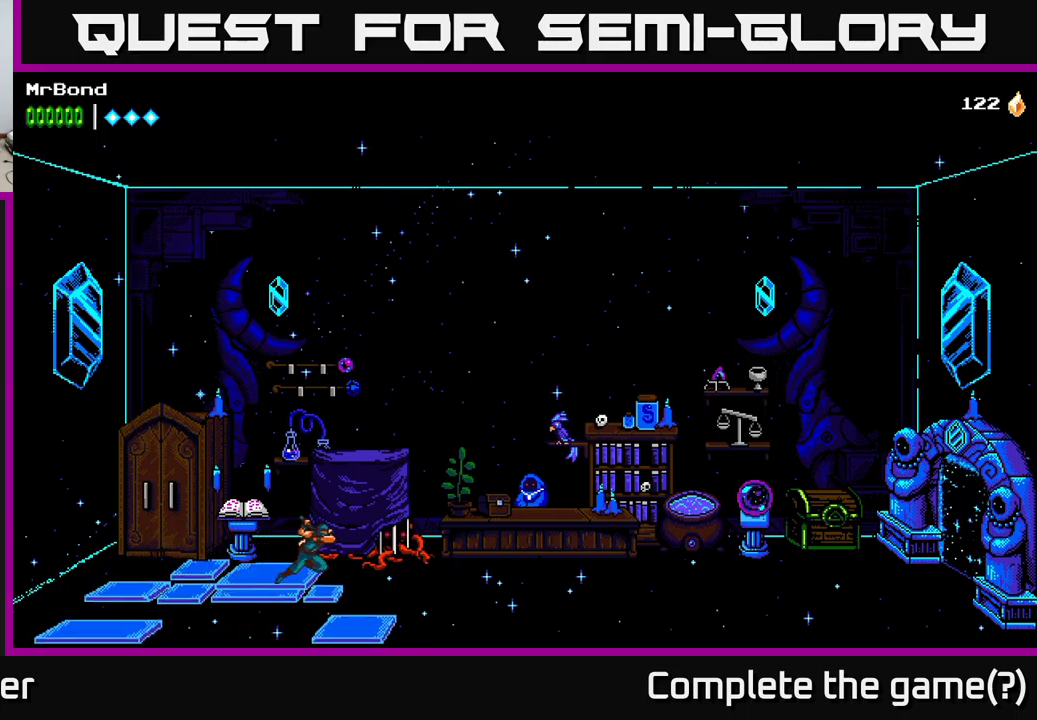
{"buttons": ["DPAD_RIGHT"], "left_stick": "center", "right_stick": "center", "events": []}
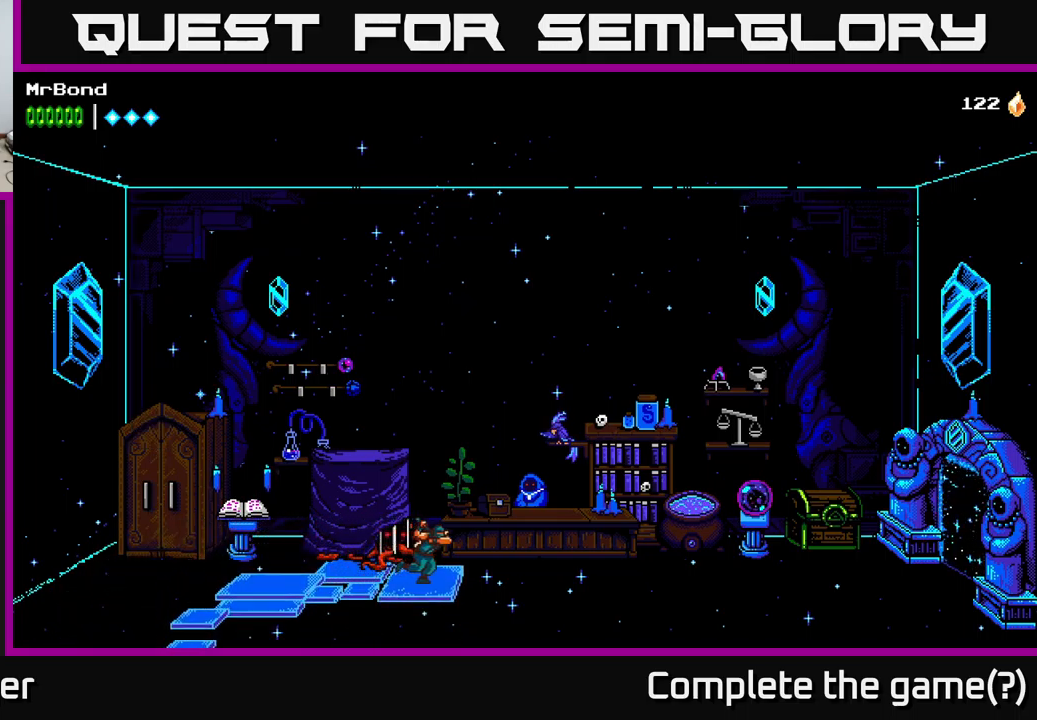
{"buttons": ["DPAD_RIGHT"], "left_stick": "center", "right_stick": "center", "events": []}
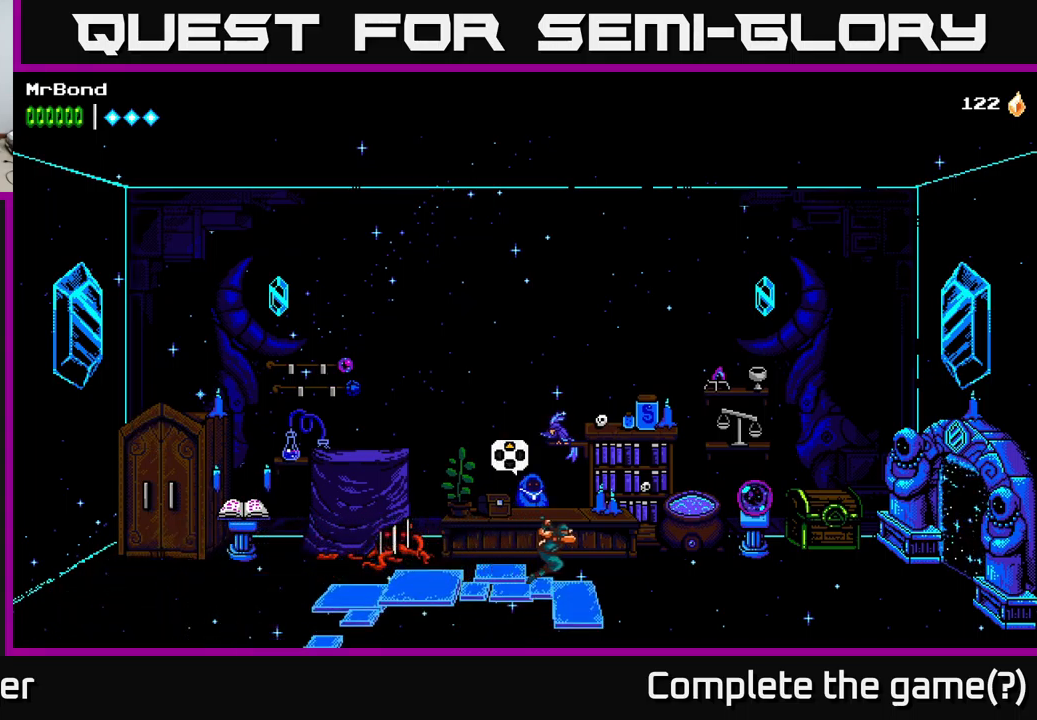
{"buttons": ["DPAD_RIGHT"], "left_stick": "center", "right_stick": "center", "events": []}
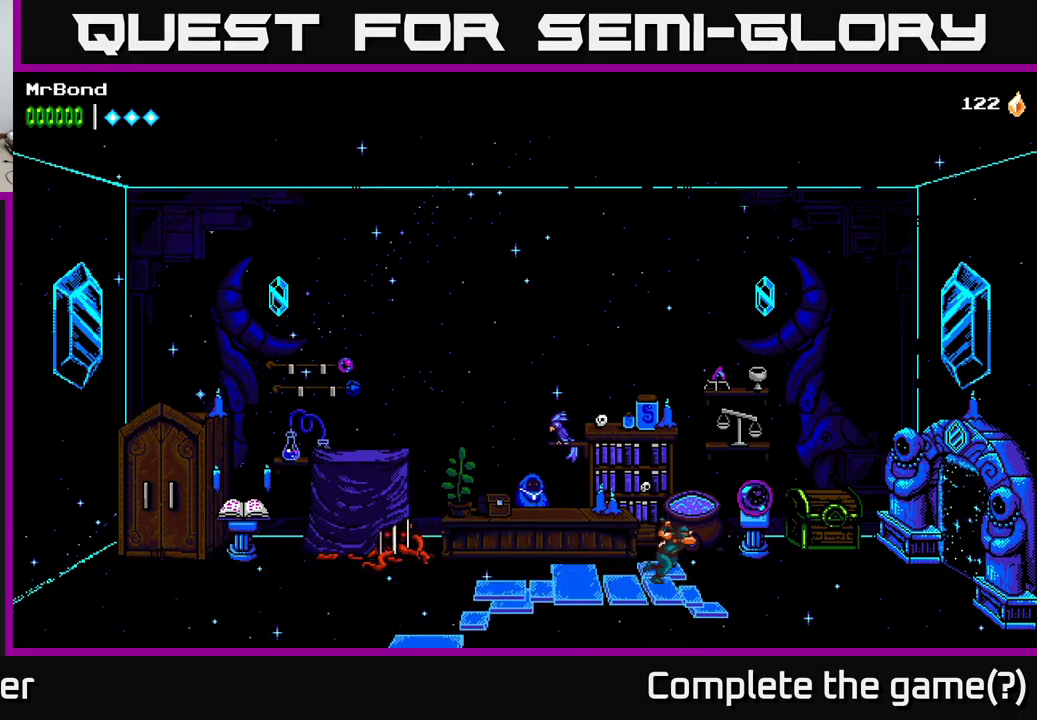
{"buttons": ["DPAD_RIGHT"], "left_stick": "center", "right_stick": "center", "events": []}
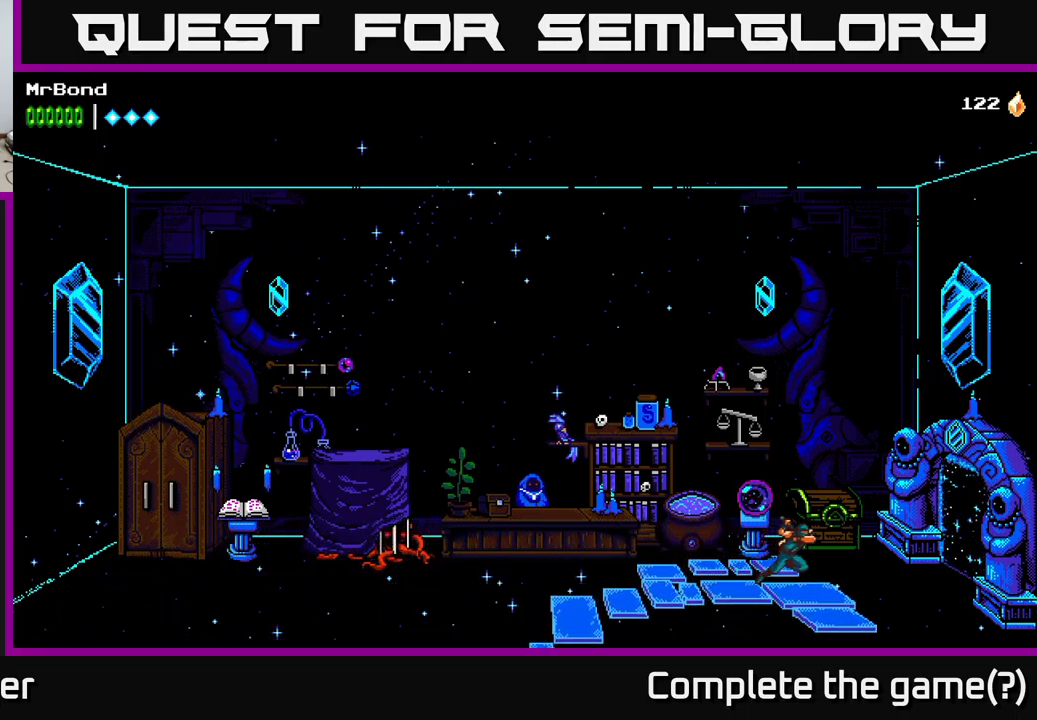
{"buttons": ["DPAD_RIGHT"], "left_stick": "center", "right_stick": "center", "events": []}
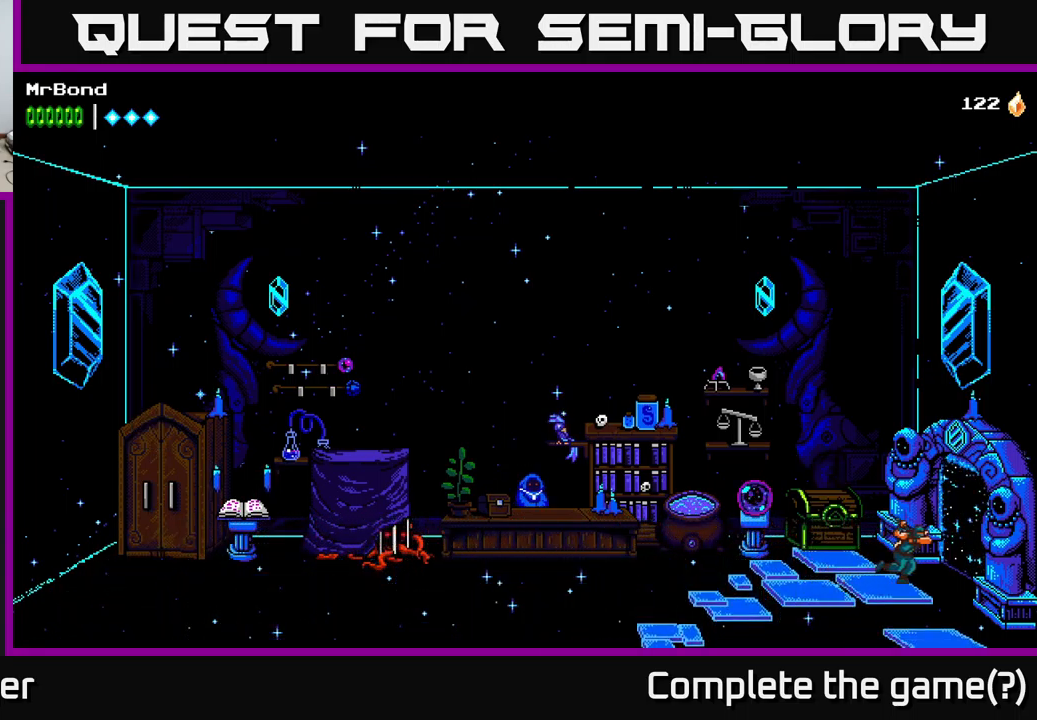
{"buttons": ["DPAD_RIGHT"], "left_stick": "center", "right_stick": "center", "events": []}
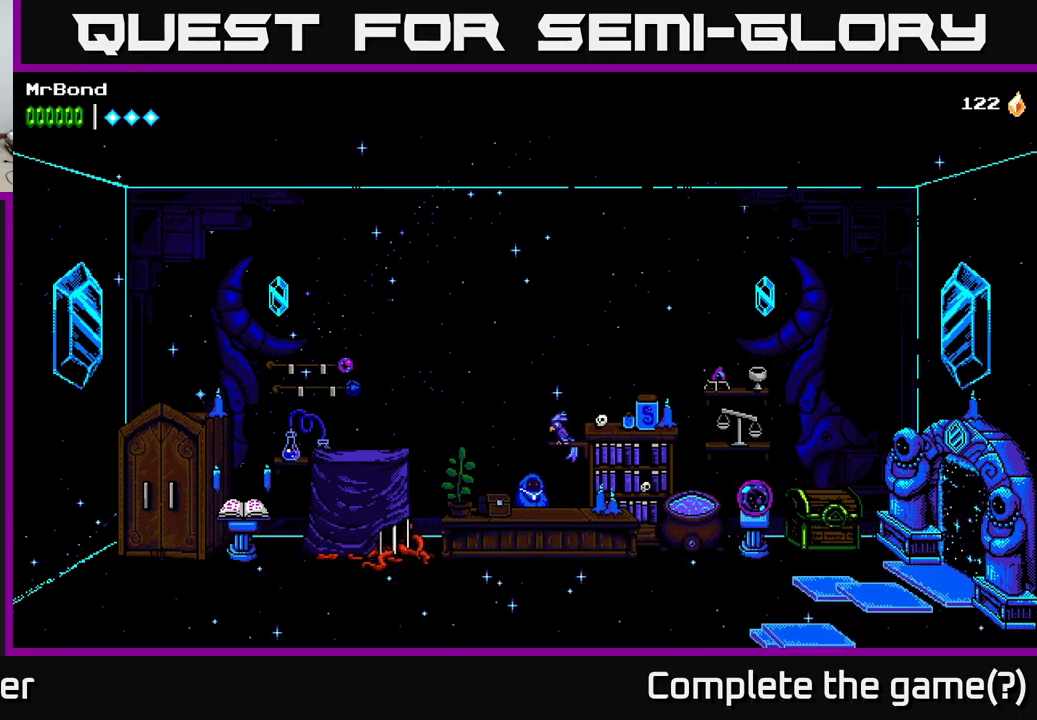
{"buttons": ["DPAD_RIGHT"], "left_stick": "center", "right_stick": "center", "events": []}
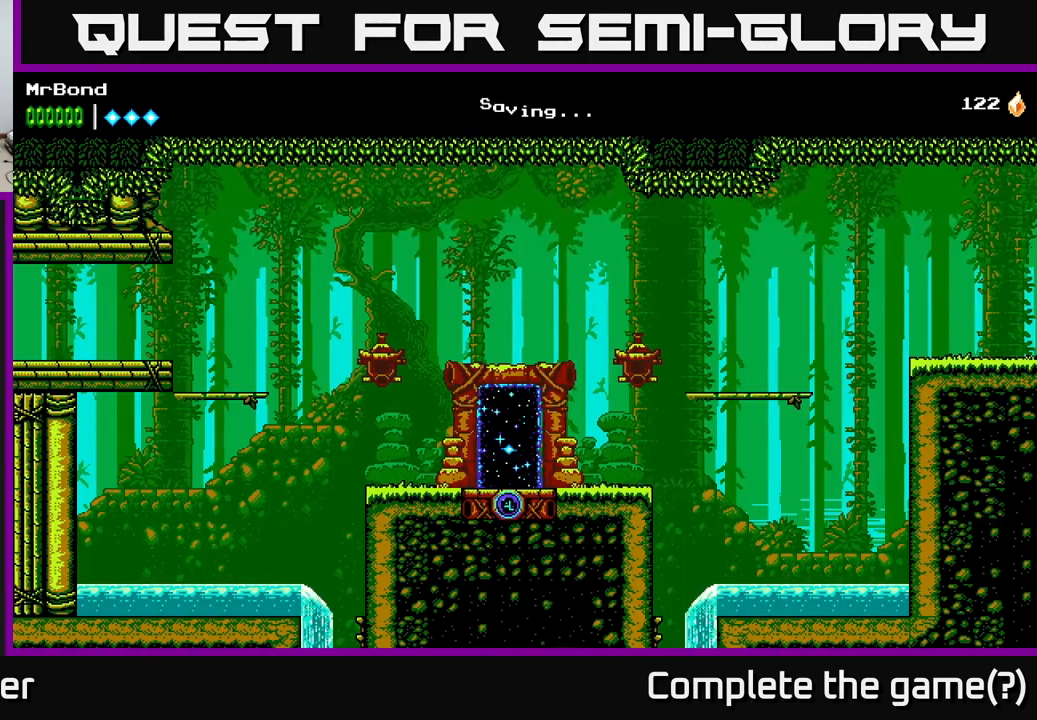
{"buttons": [], "left_stick": "center", "right_stick": "center", "events": [[217, "DPAD_RIGHT", "up"]]}
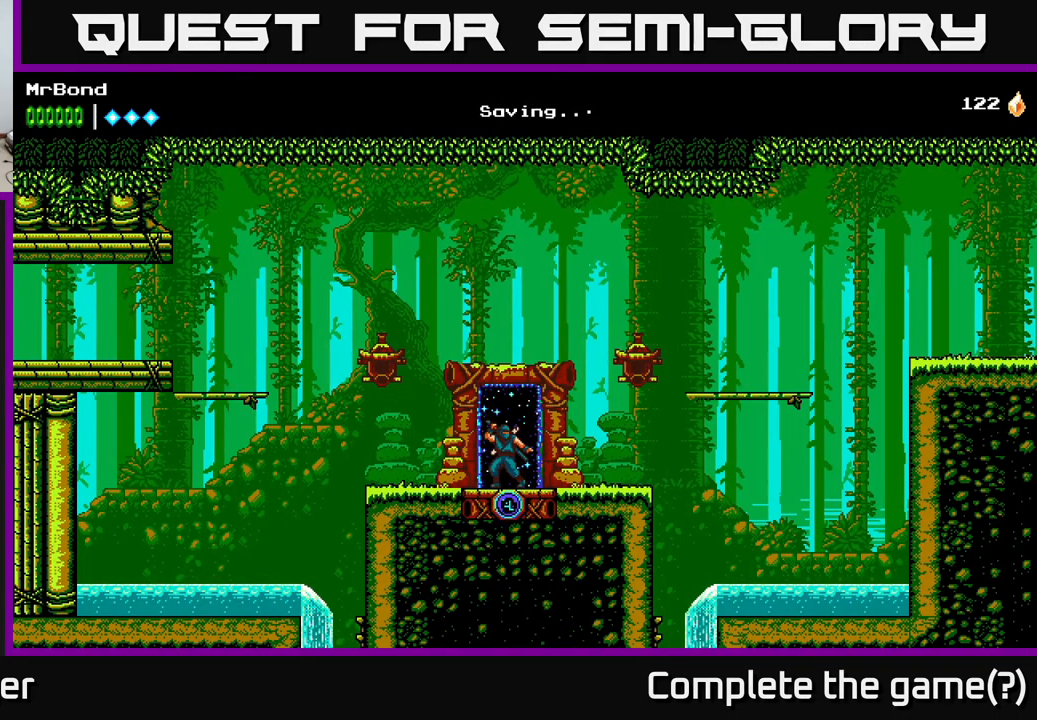
{"buttons": ["A", "DPAD_RIGHT"], "left_stick": "center", "right_stick": "center", "events": [[33, "DPAD_RIGHT", "down"], [499, "A", "down"]]}
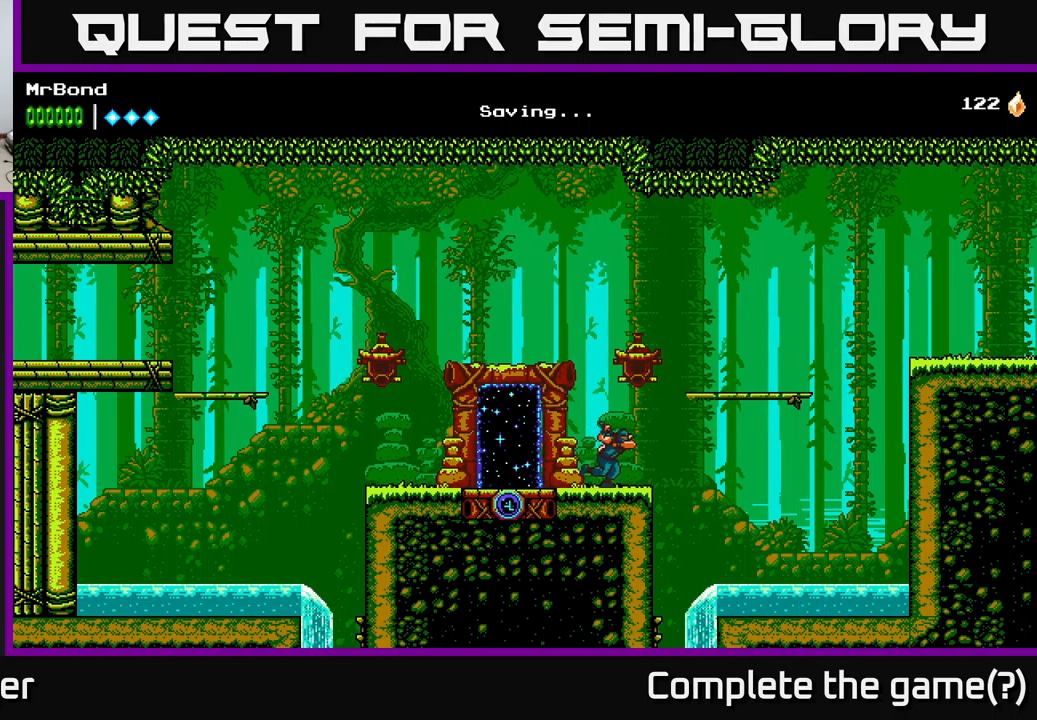
{"buttons": ["DPAD_RIGHT"], "left_stick": "center", "right_stick": "center", "events": [[217, "A", "up"]]}
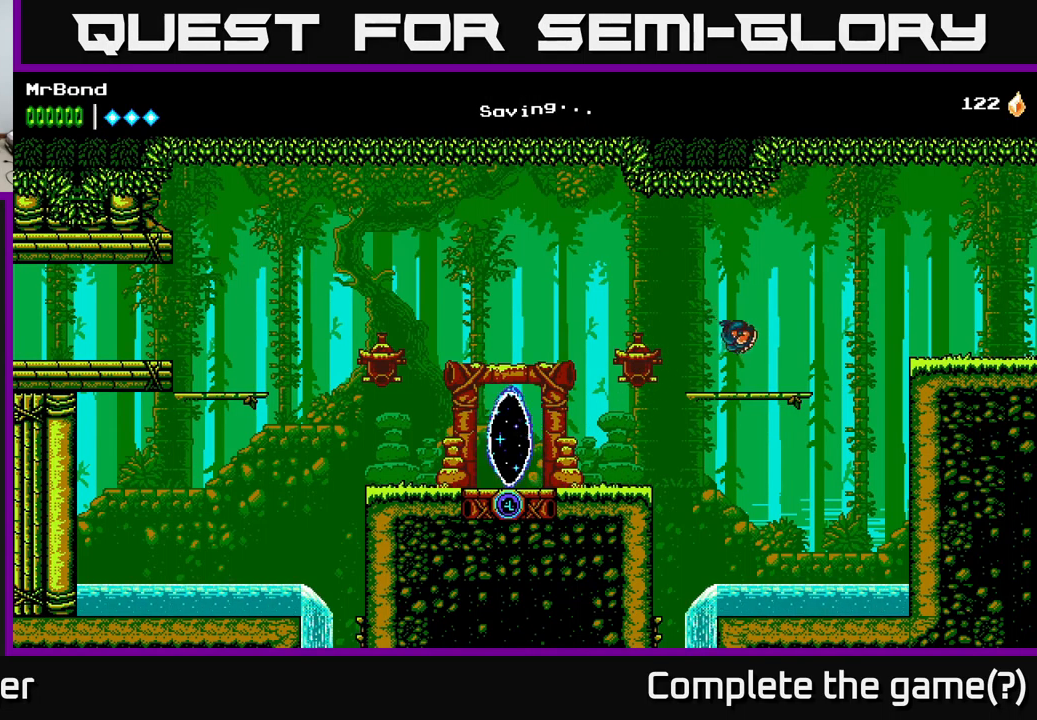
{"buttons": ["A", "DPAD_RIGHT"], "left_stick": "center", "right_stick": "center", "events": [[217, "A", "down"]]}
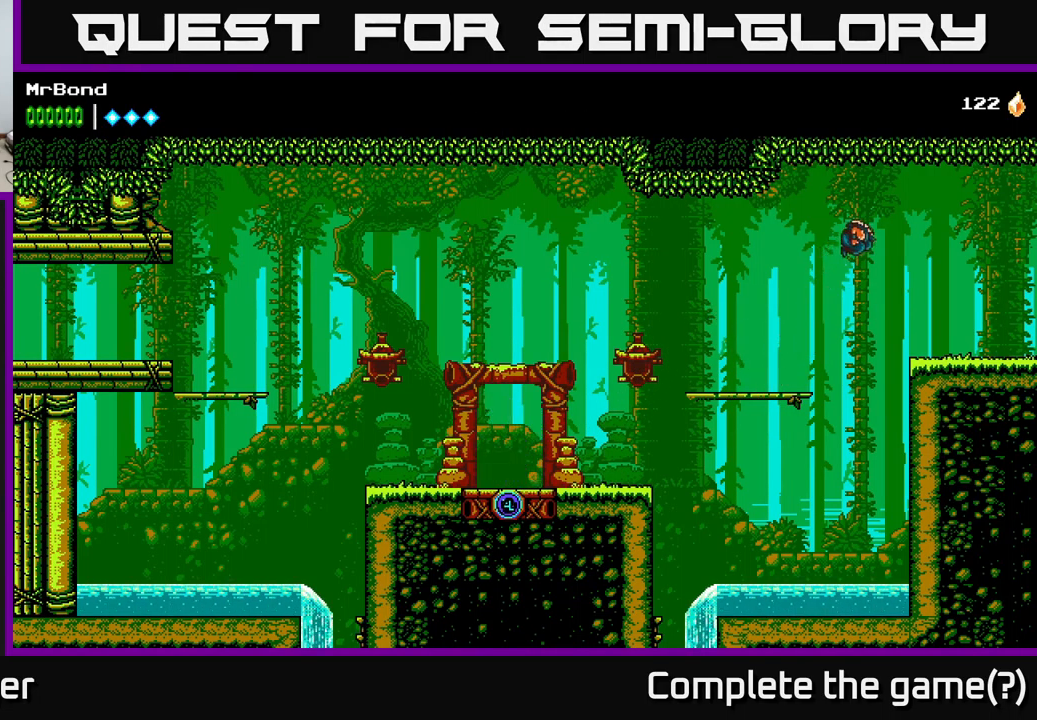
{"buttons": ["DPAD_RIGHT"], "left_stick": "center", "right_stick": "center", "events": [[283, "A", "up"]]}
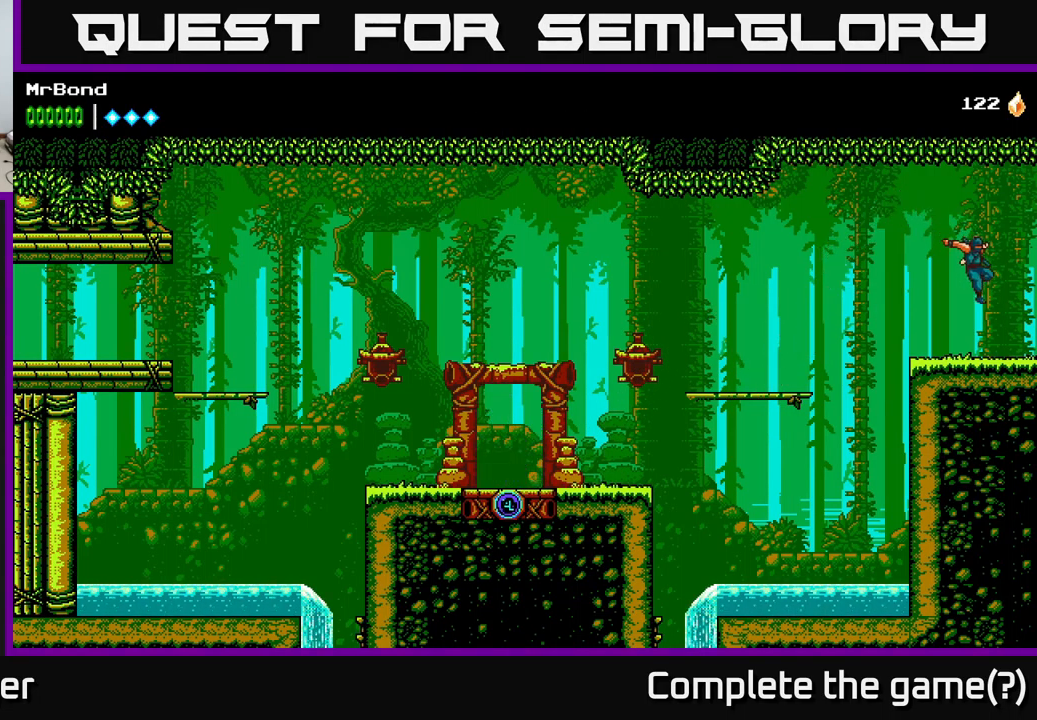
{"buttons": ["DPAD_RIGHT"], "left_stick": "center", "right_stick": "center", "events": []}
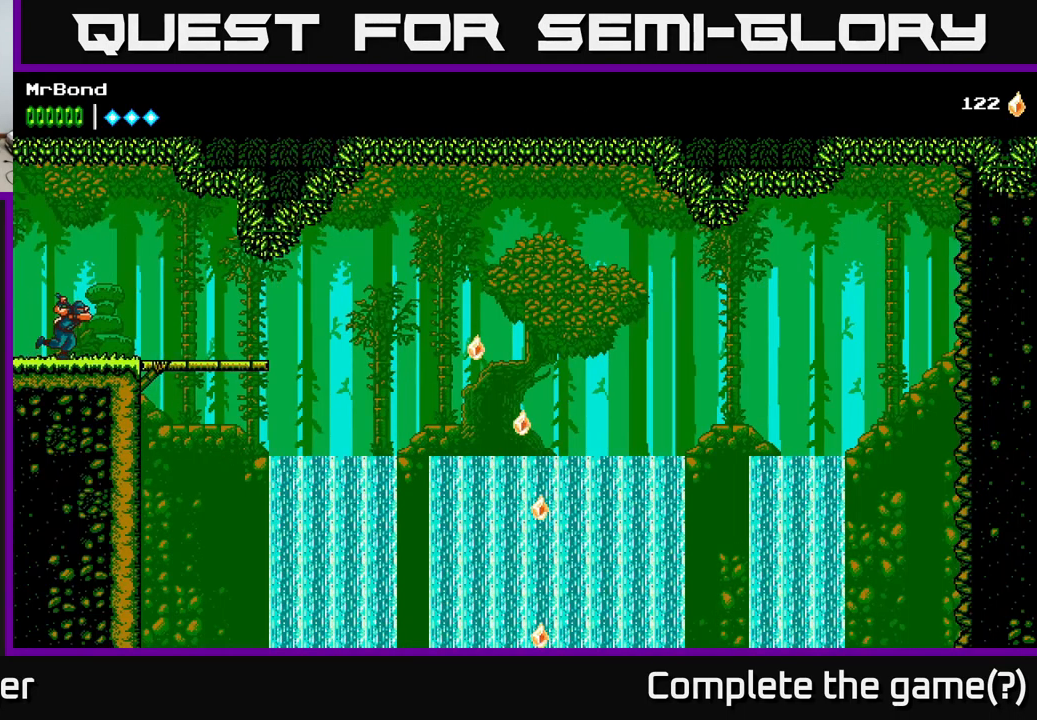
{"buttons": ["DPAD_RIGHT"], "left_stick": "center", "right_stick": "center", "events": []}
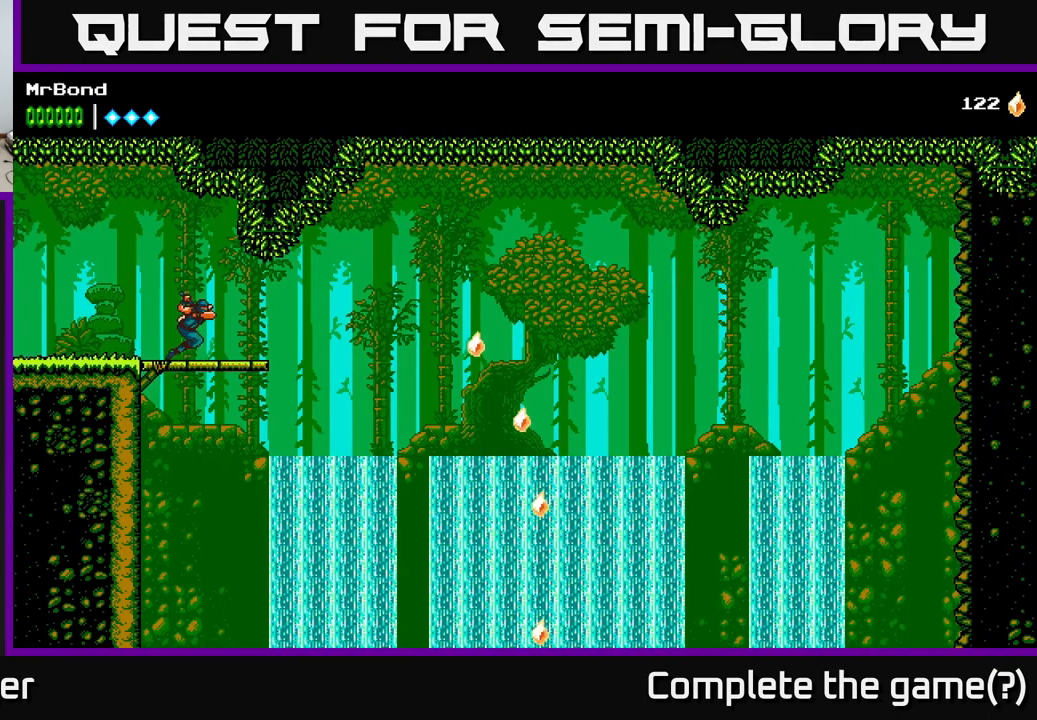
{"buttons": ["DPAD_RIGHT"], "left_stick": "center", "right_stick": "center", "events": [[100, "DPAD_RIGHT", "up"], [467, "DPAD_RIGHT", "down"]]}
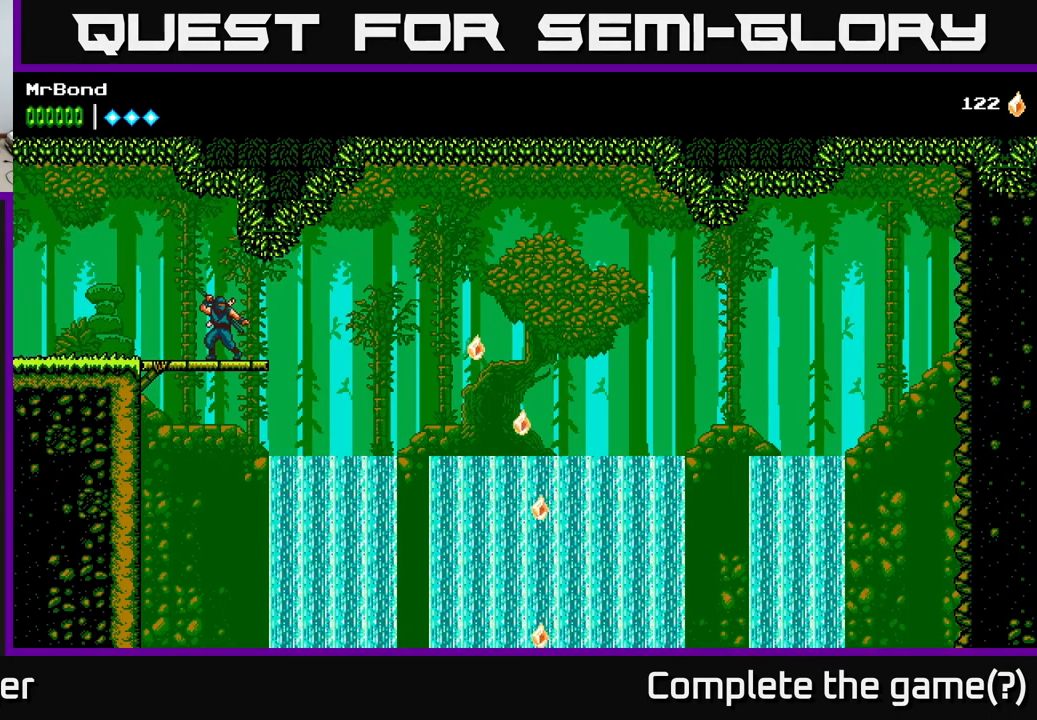
{"buttons": ["A", "DPAD_RIGHT"], "left_stick": "center", "right_stick": "center", "events": [[217, "A", "down"]]}
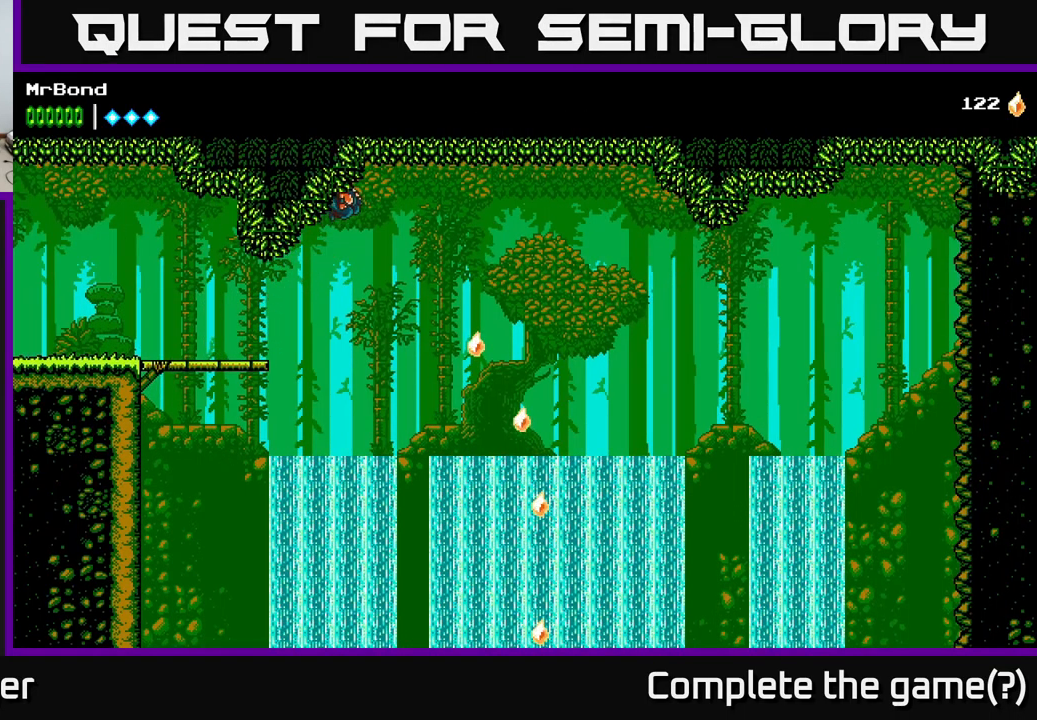
{"buttons": ["DPAD_RIGHT"], "left_stick": "center", "right_stick": "center", "events": [[100, "A", "up"]]}
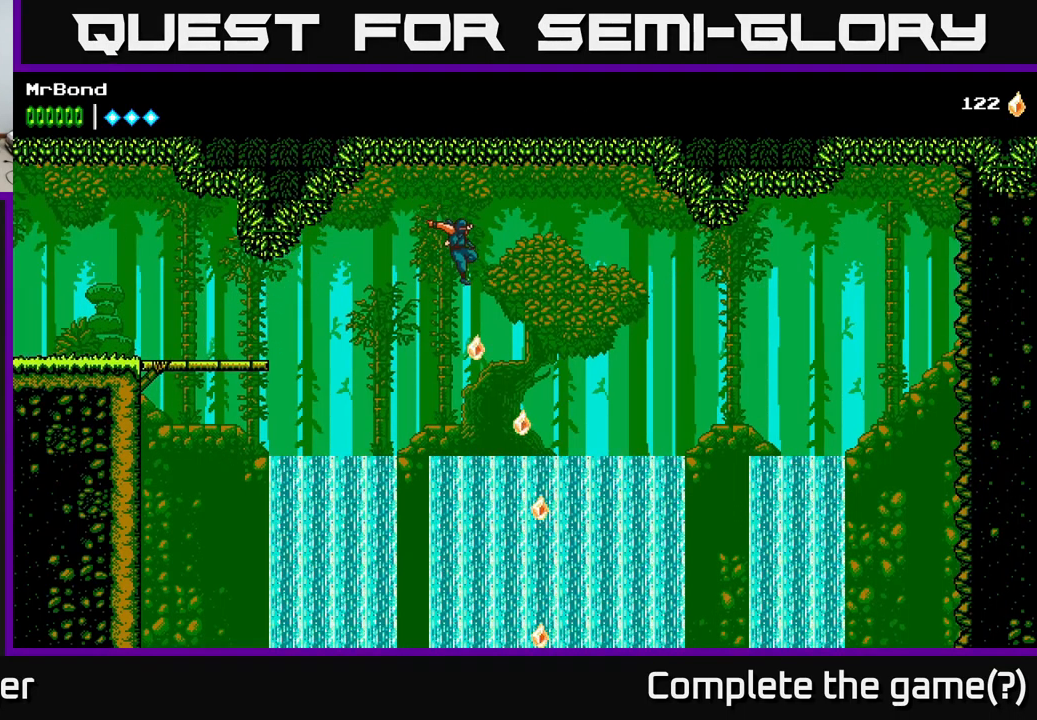
{"buttons": ["DPAD_RIGHT"], "left_stick": "center", "right_stick": "center", "events": [[67, "DPAD_RIGHT", "up"], [150, "DPAD_RIGHT", "down"], [383, "DPAD_RIGHT", "up"], [467, "DPAD_RIGHT", "down"]]}
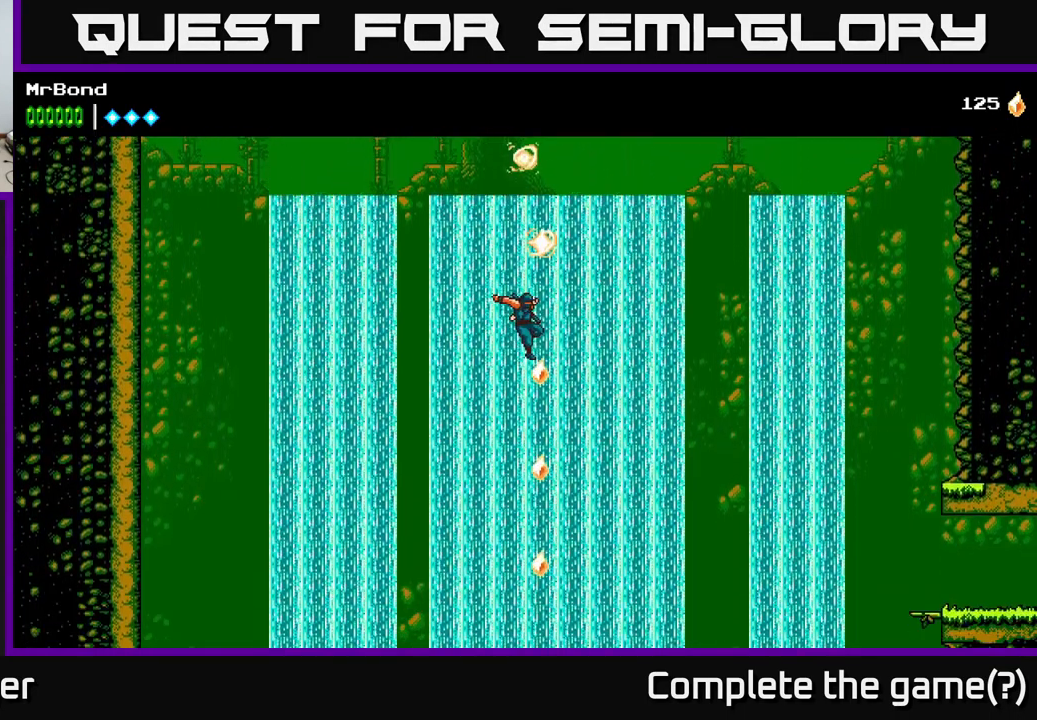
{"buttons": [], "left_stick": "center", "right_stick": "center", "events": [[100, "DPAD_RIGHT", "up"], [167, "DPAD_LEFT", "down"], [283, "DPAD_LEFT", "up"]]}
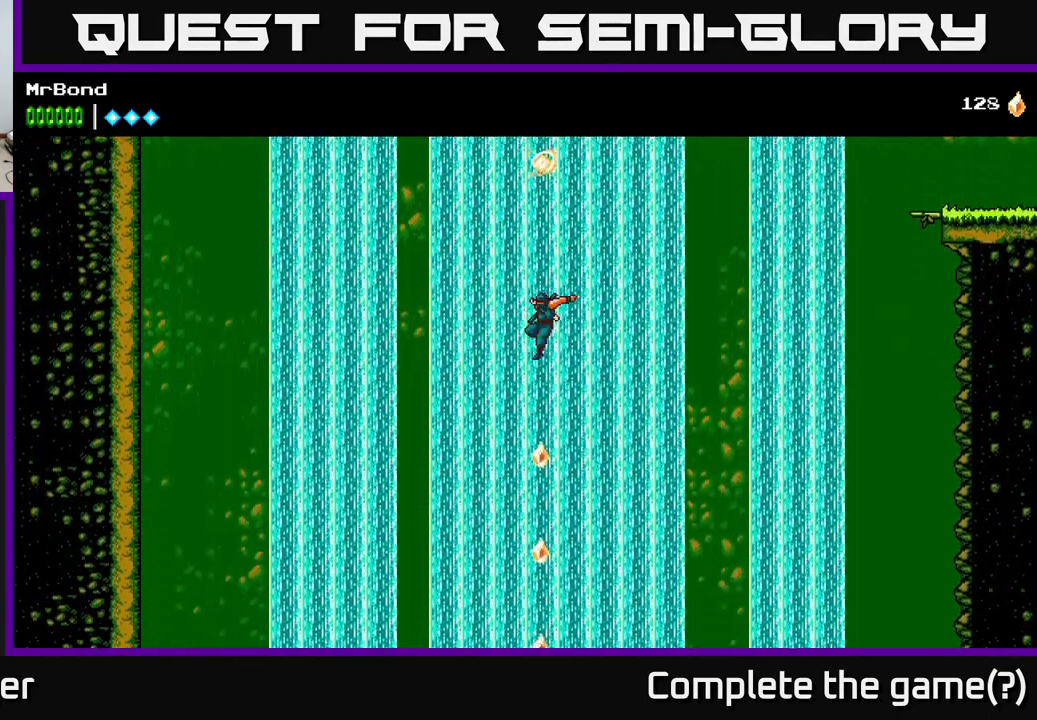
{"buttons": [], "left_stick": "center", "right_stick": "center", "events": []}
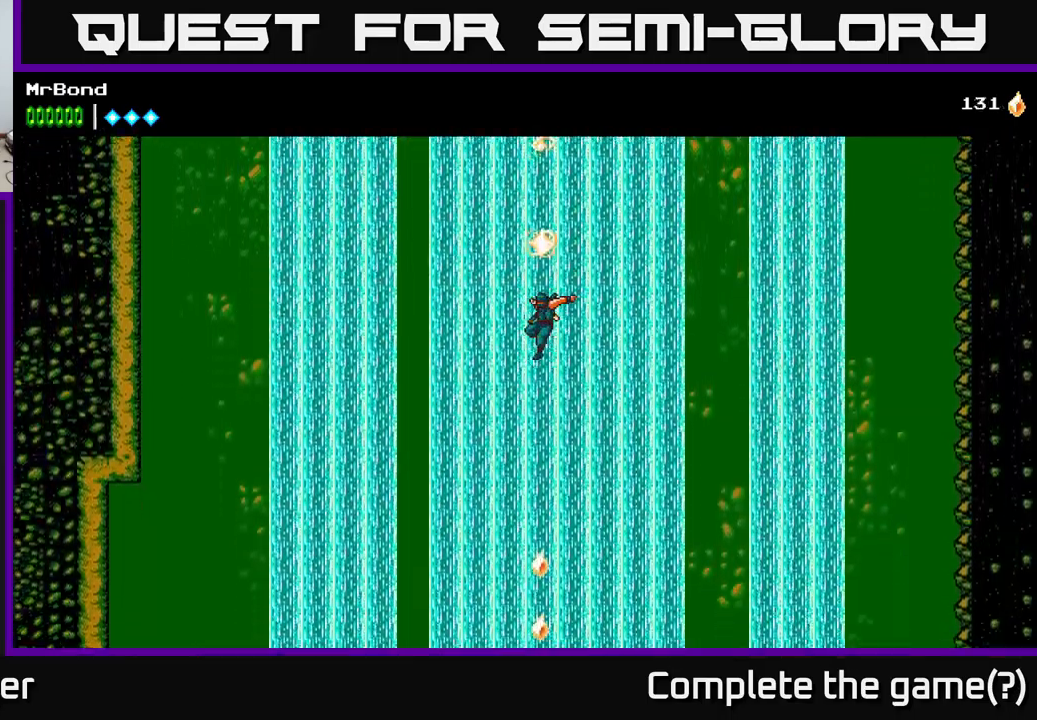
{"buttons": [], "left_stick": "center", "right_stick": "center", "events": []}
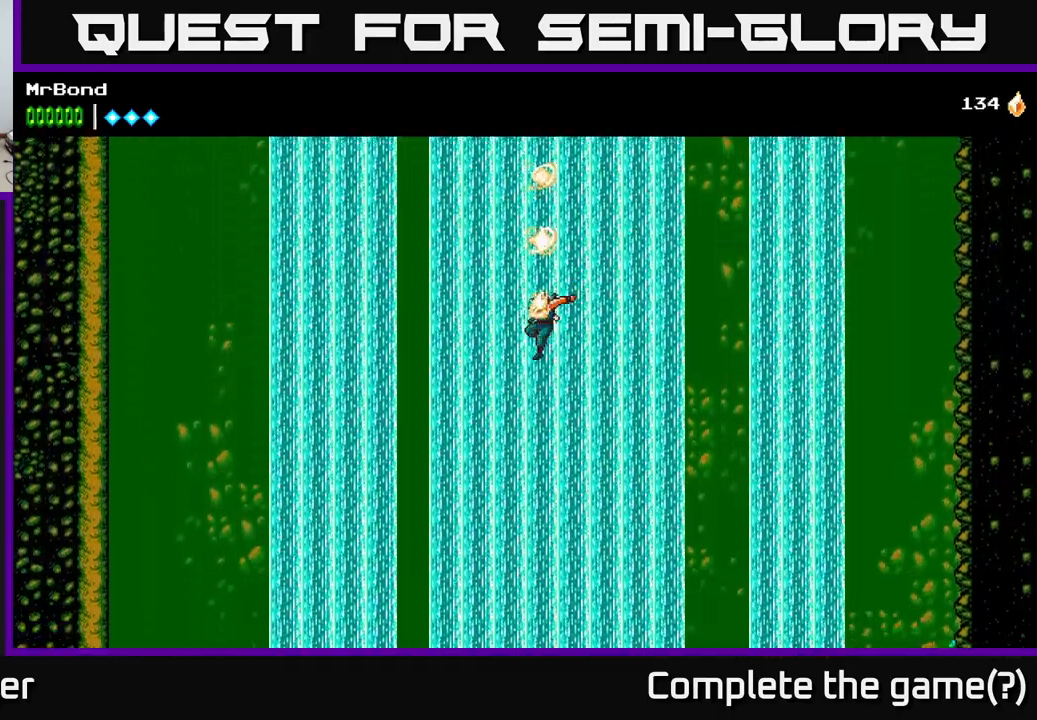
{"buttons": [], "left_stick": "center", "right_stick": "center", "events": [[200, "A", "down"], [384, "A", "up"]]}
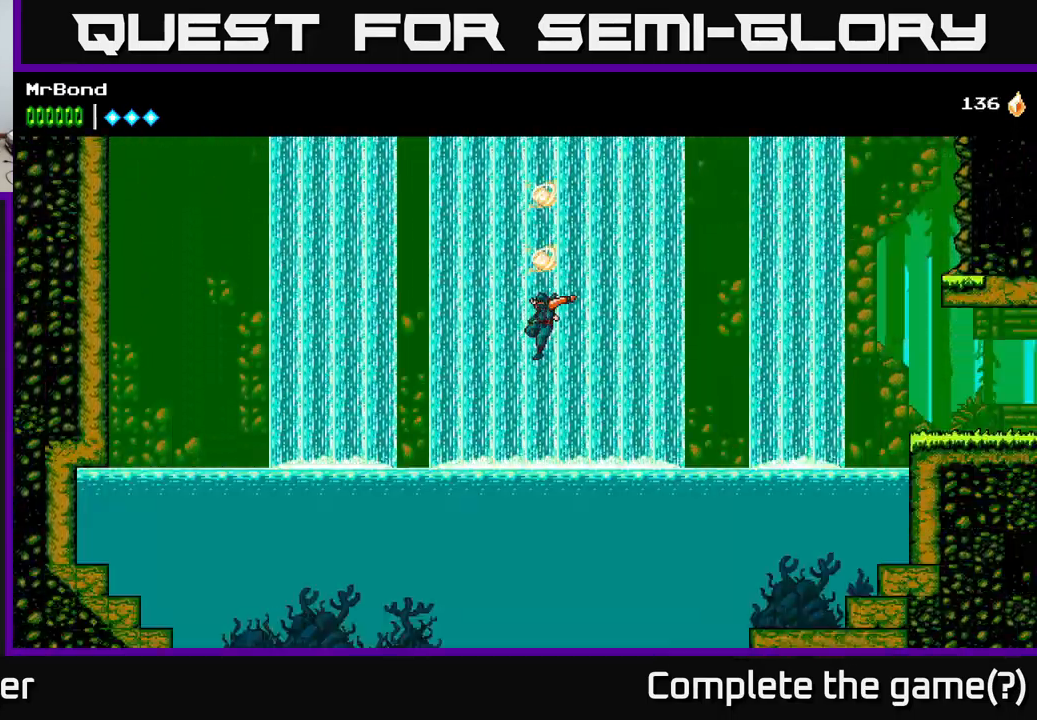
{"buttons": ["DPAD_UP"], "left_stick": "center", "right_stick": "center", "events": [[317, "A", "down"], [317, "DPAD_RIGHT", "down"], [400, "DPAD_RIGHT", "up"], [434, "DPAD_UP", "down"], [484, "A", "up"]]}
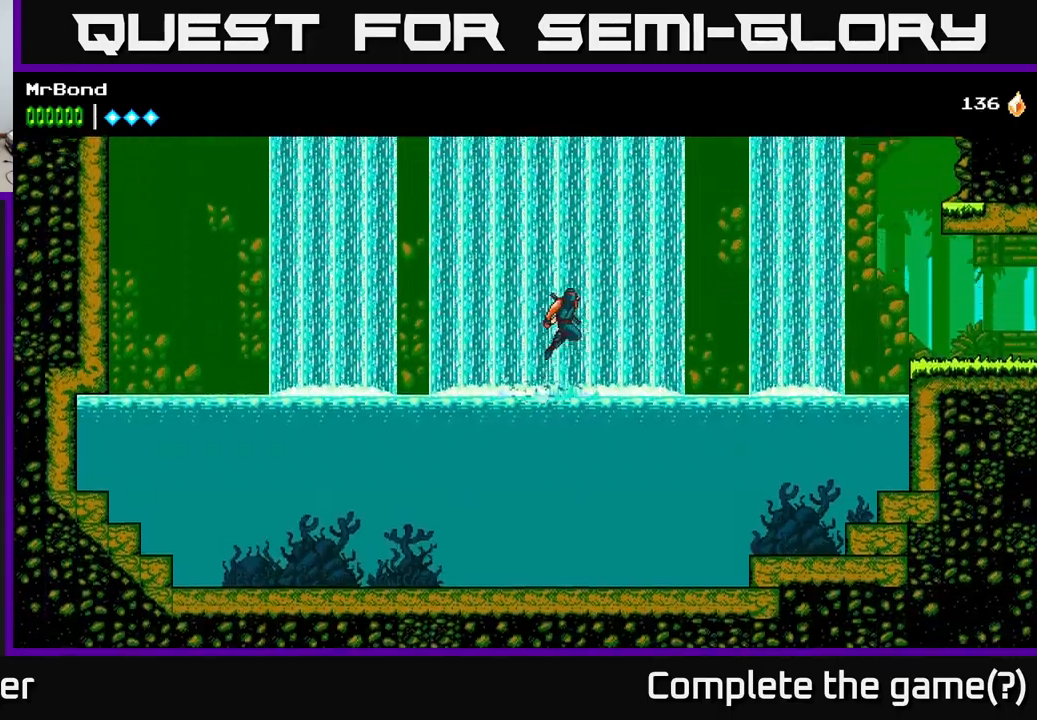
{"buttons": ["DPAD_UP", "DPAD_LEFT"], "left_stick": "center", "right_stick": "center", "events": [[184, "DPAD_LEFT", "down"], [200, "A", "down"], [350, "A", "up"]]}
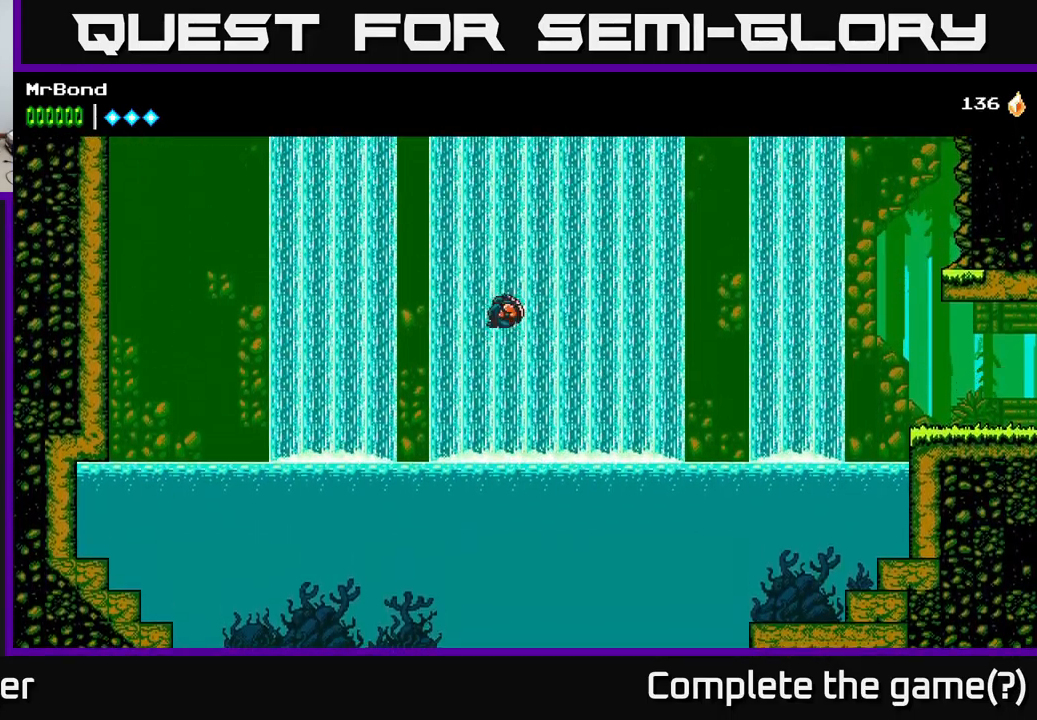
{"buttons": ["A", "DPAD_UP", "DPAD_LEFT"], "left_stick": "center", "right_stick": "center", "events": [[367, "A", "down"]]}
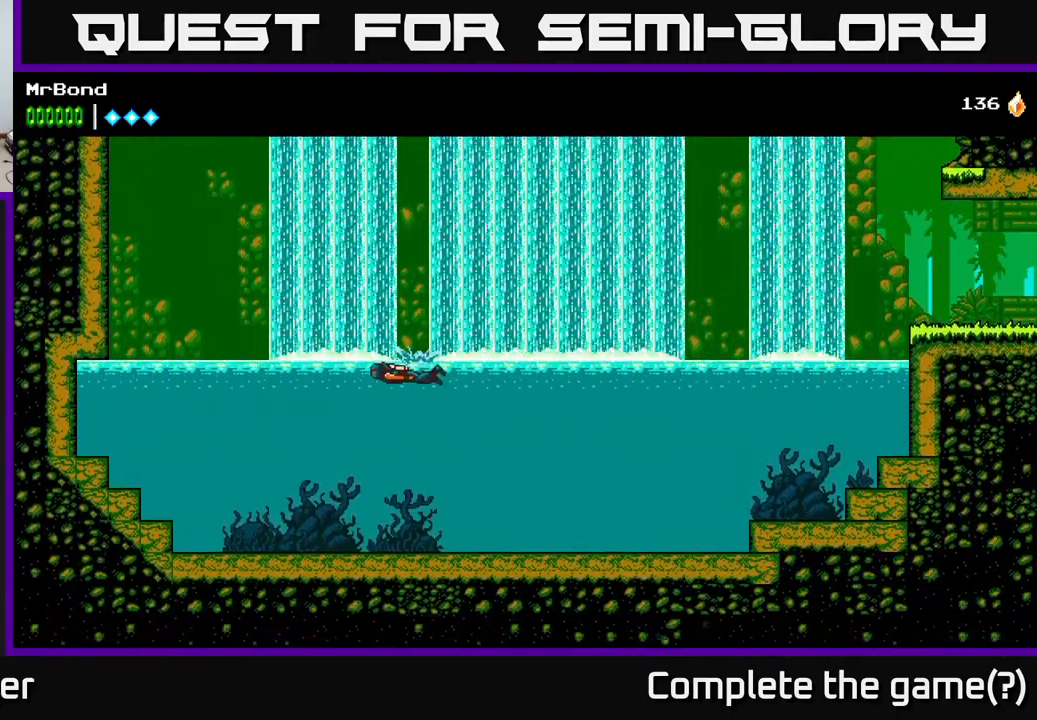
{"buttons": ["DPAD_LEFT"], "left_stick": "center", "right_stick": "center", "events": [[117, "DPAD_UP", "up"], [250, "A", "up"]]}
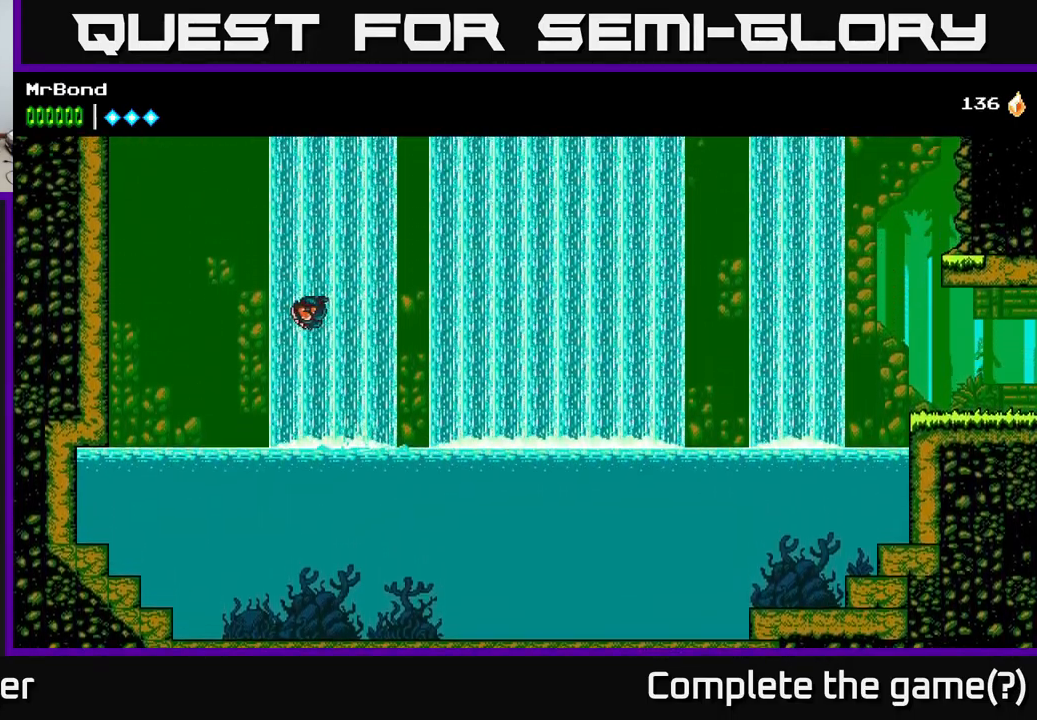
{"buttons": ["DPAD_LEFT"], "left_stick": "center", "right_stick": "center", "events": []}